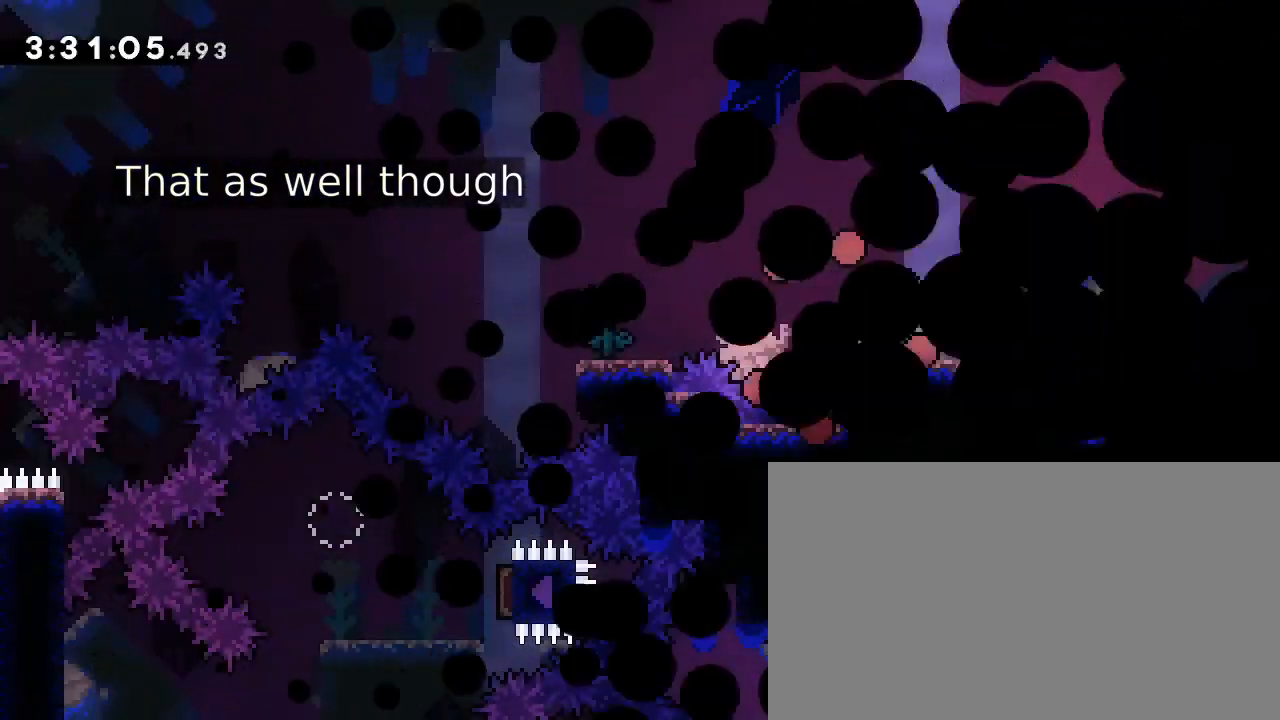
Gameplay with a controller (Xbox layout); each line is a JSON object with the inputs held at the frame after it. "events" lists button and stick changes between this image and that frame as [ms after this image, input, new state], when the widget could be followed in between. Not read: DPAD_LEFT L1 L2 R1 R2 SELECT START X Y.
{"buttons": [], "left_stick": "left", "right_stick": "center", "events": [[367, "left_stick", "down-left"], [367, "right_stick", "down-left"], [467, "left_stick", "left"], [500, "right_stick", "center"]]}
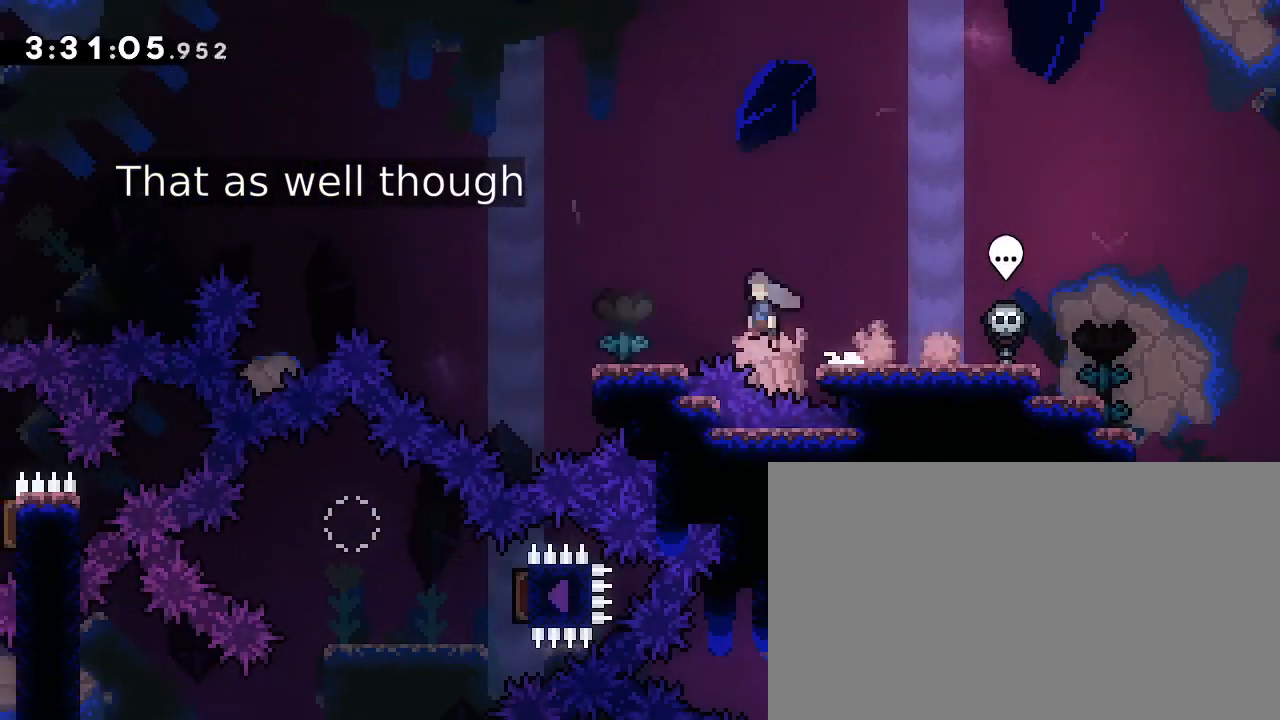
{"buttons": [], "left_stick": "left", "right_stick": "up-right", "events": [[133, "right_stick", "up"], [333, "right_stick", "up-right"]]}
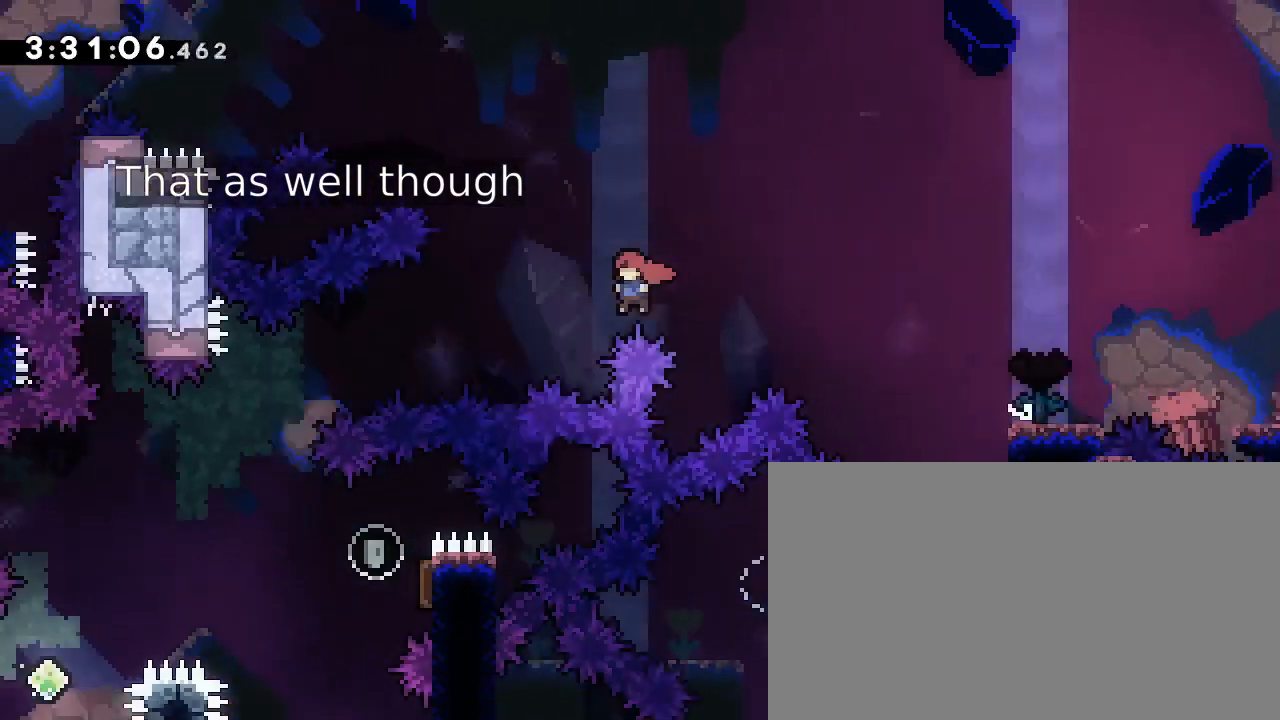
{"buttons": [], "left_stick": "left", "right_stick": "center"}
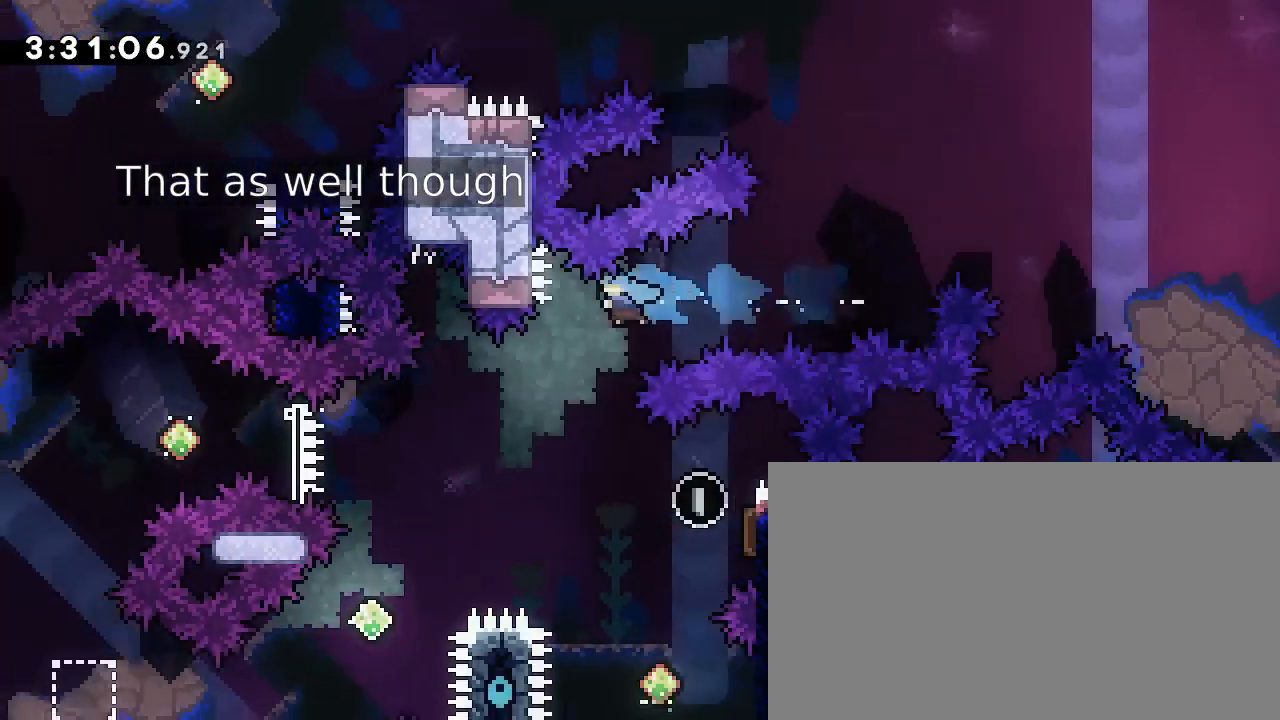
{"buttons": ["A"], "left_stick": "center", "right_stick": "center", "events": [[67, "left_stick", "center"], [367, "left_stick", "right"], [433, "A", "down"], [433, "left_stick", "center"]]}
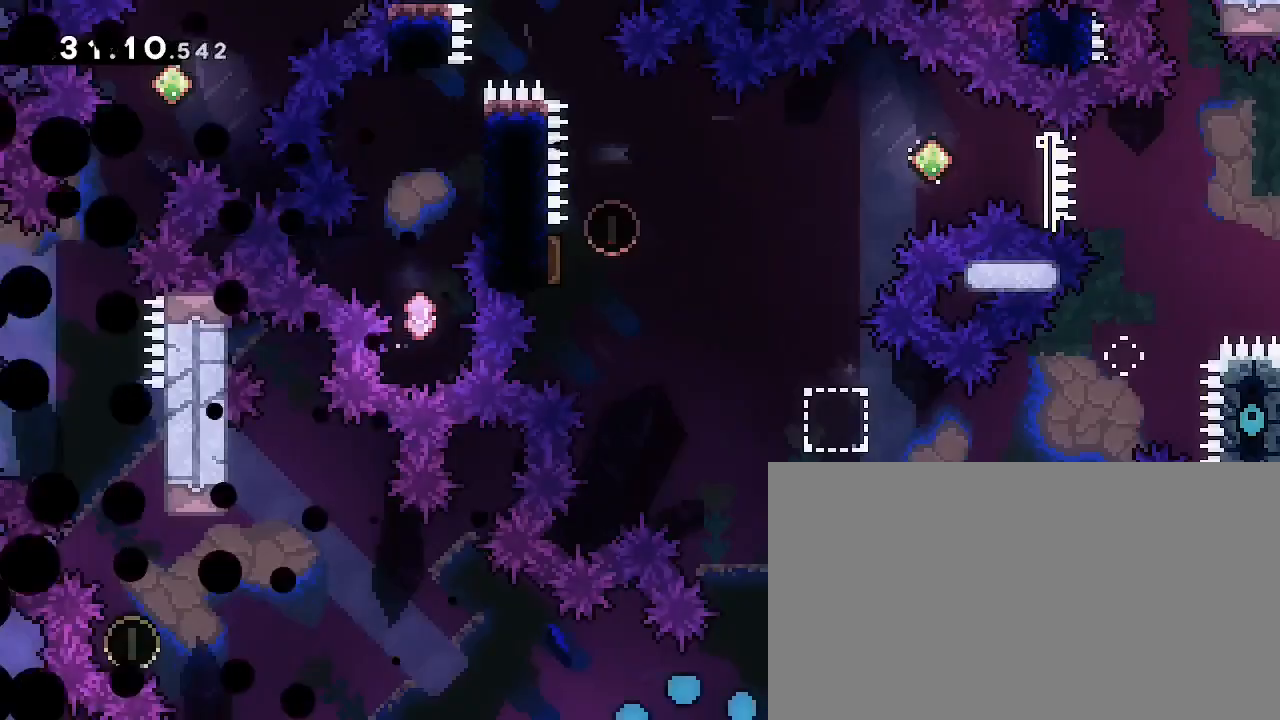
{"buttons": [], "left_stick": "center", "right_stick": "center", "events": [[67, "B", "down"], [167, "A", "up"], [367, "B", "up"]]}
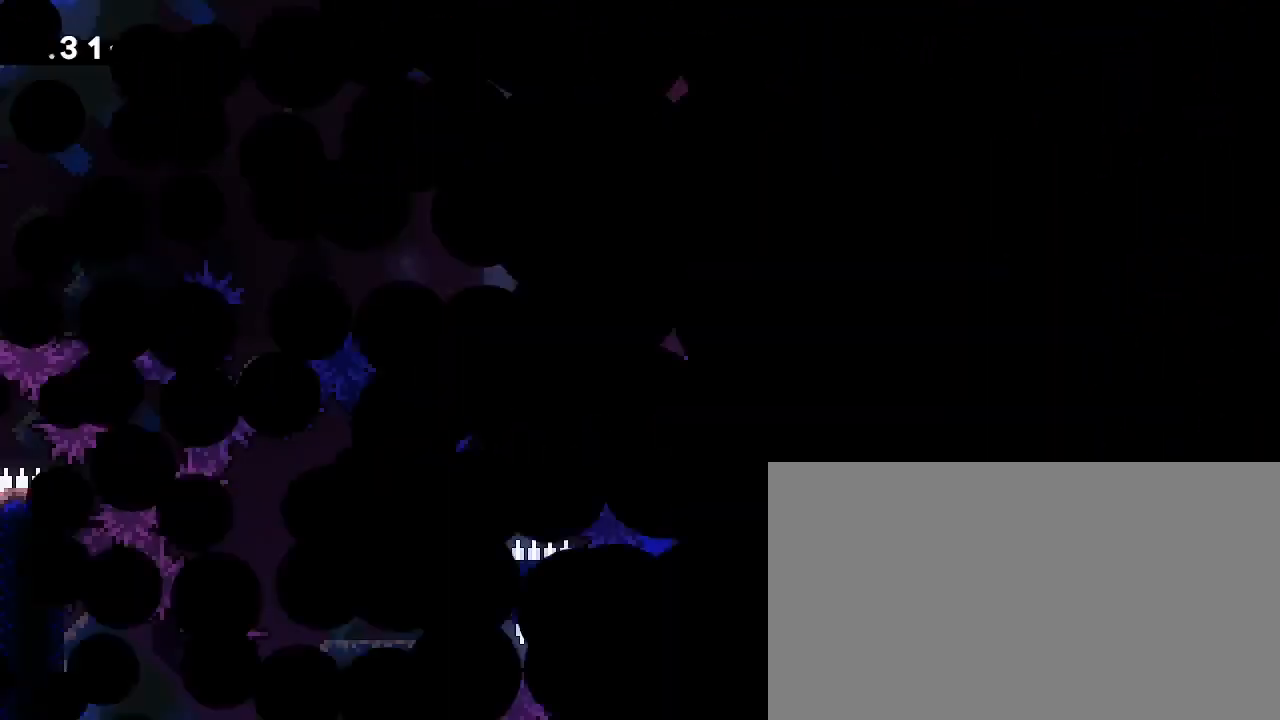
{"buttons": [], "left_stick": "center", "right_stick": "center", "events": []}
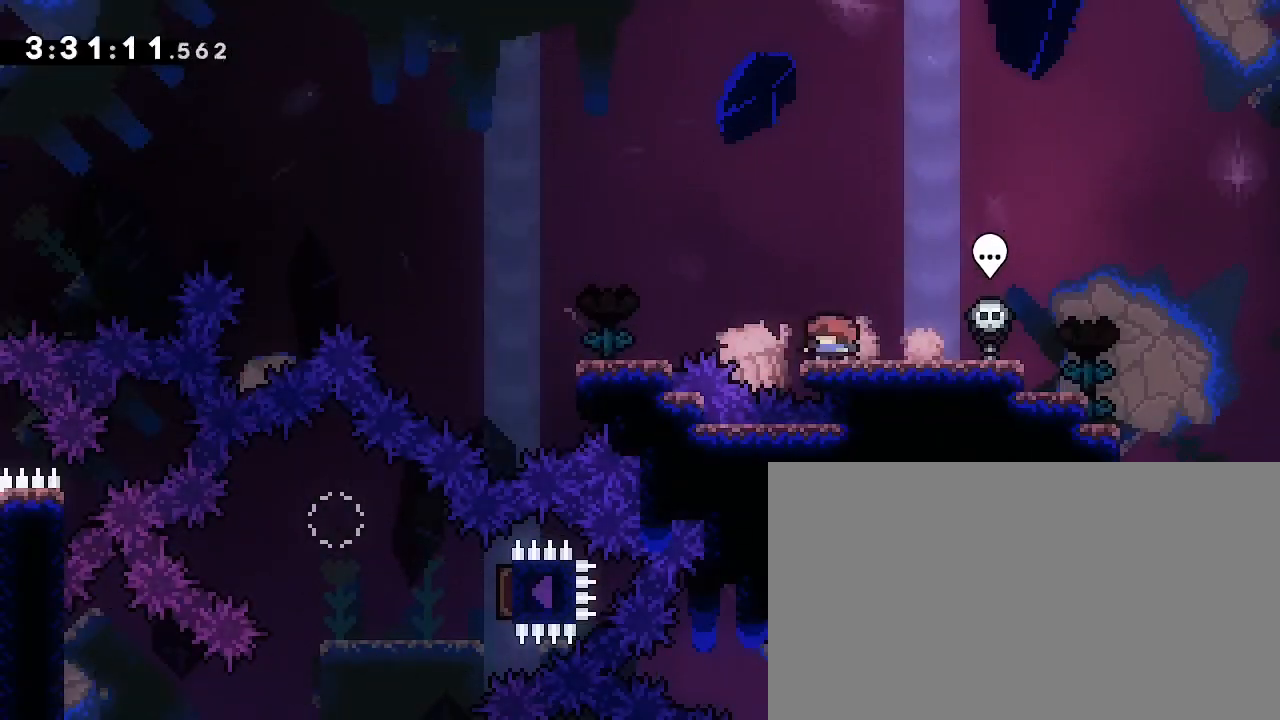
{"buttons": [], "left_stick": "left", "right_stick": "up", "events": [[67, "left_stick", "down-left"], [67, "right_stick", "down-left"], [200, "left_stick", "left"], [200, "right_stick", "center"], [367, "right_stick", "up"]]}
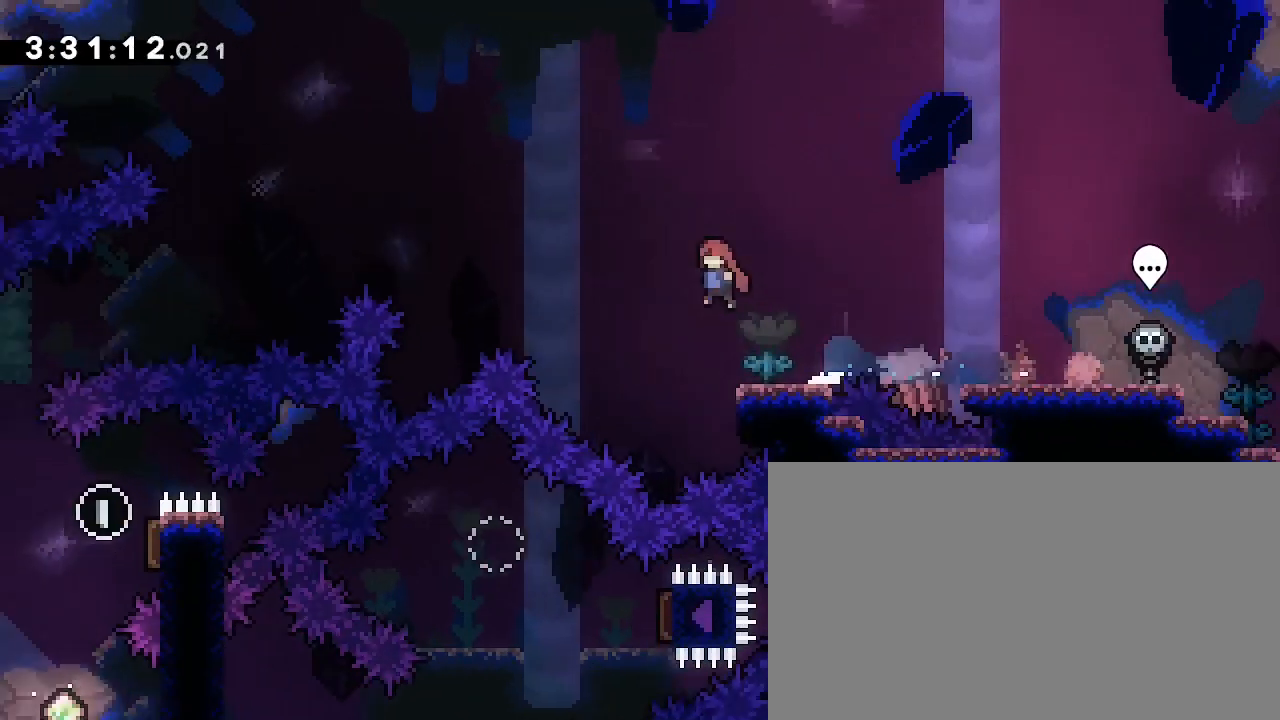
{"buttons": [], "left_stick": "left", "right_stick": "center", "events": [[100, "right_stick", "up-right"], [233, "right_stick", "center"], [300, "left_stick", "center"], [400, "left_stick", "left"]]}
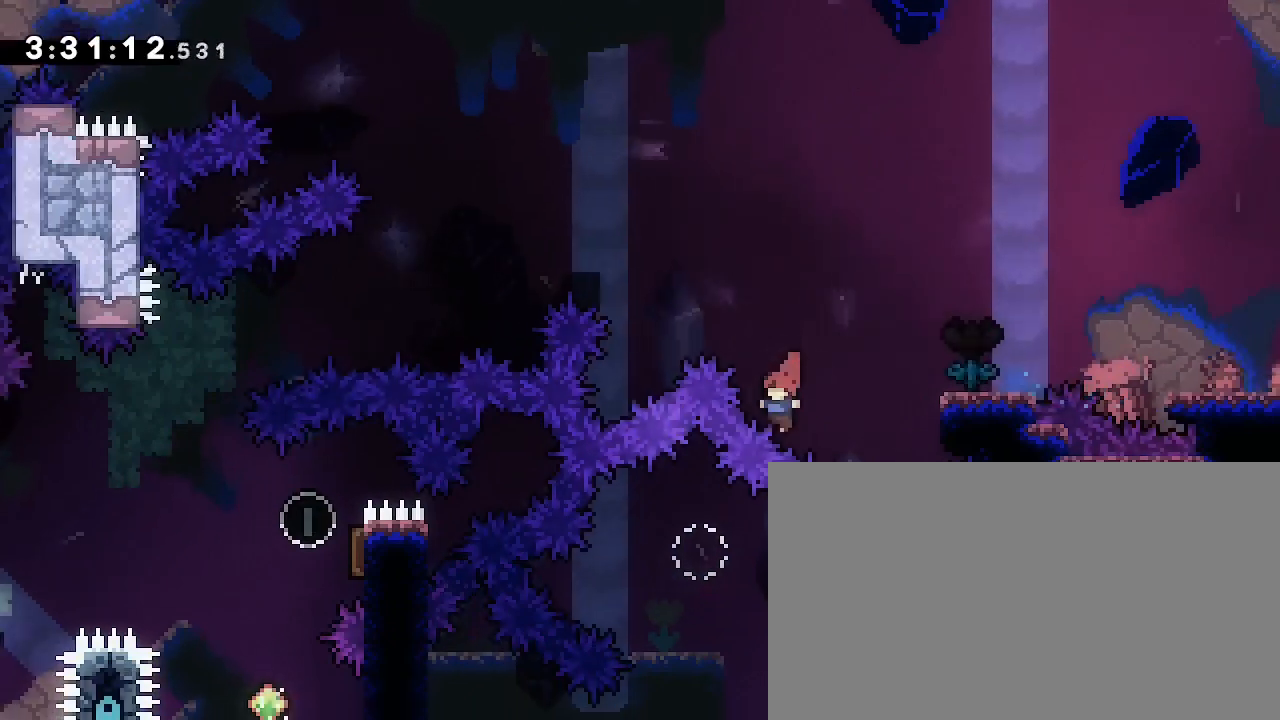
{"buttons": [], "left_stick": "down-left", "right_stick": "center", "events": [[167, "A", "down"], [167, "left_stick", "center"], [233, "B", "down"], [300, "A", "up"], [300, "left_stick", "down-left"], [433, "B", "up"]]}
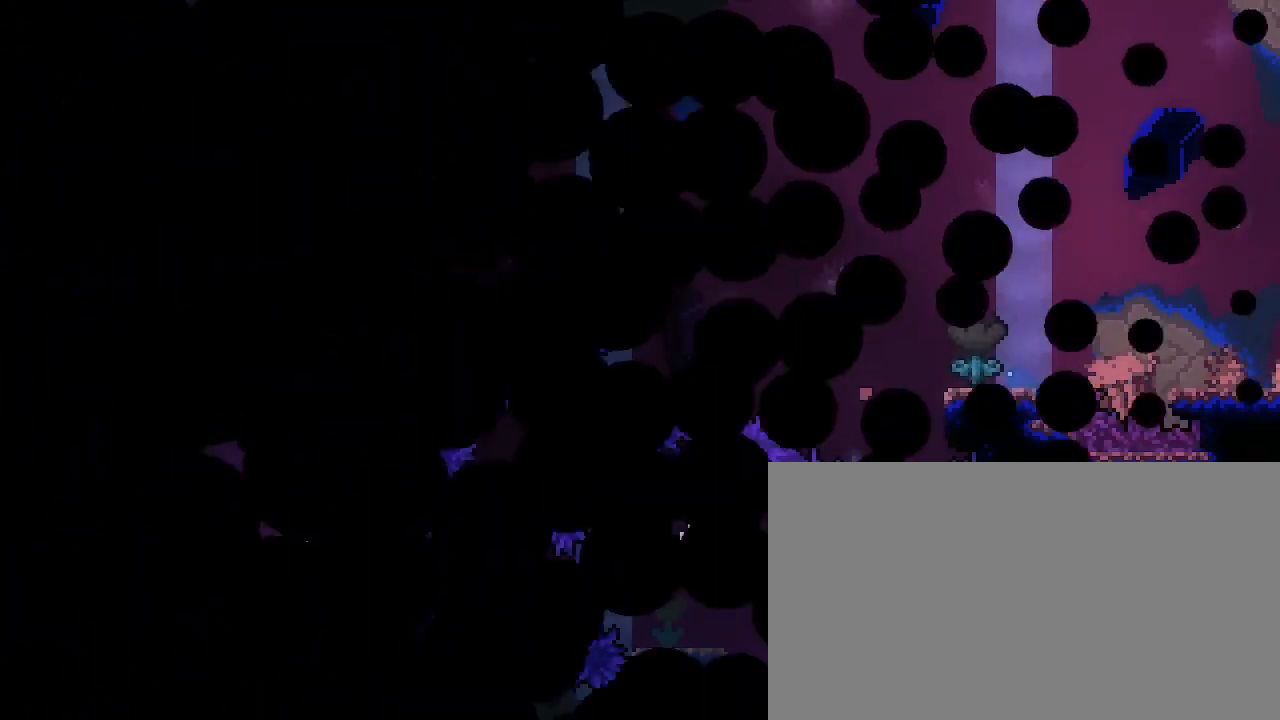
{"buttons": [], "left_stick": "down-left", "right_stick": "center", "events": []}
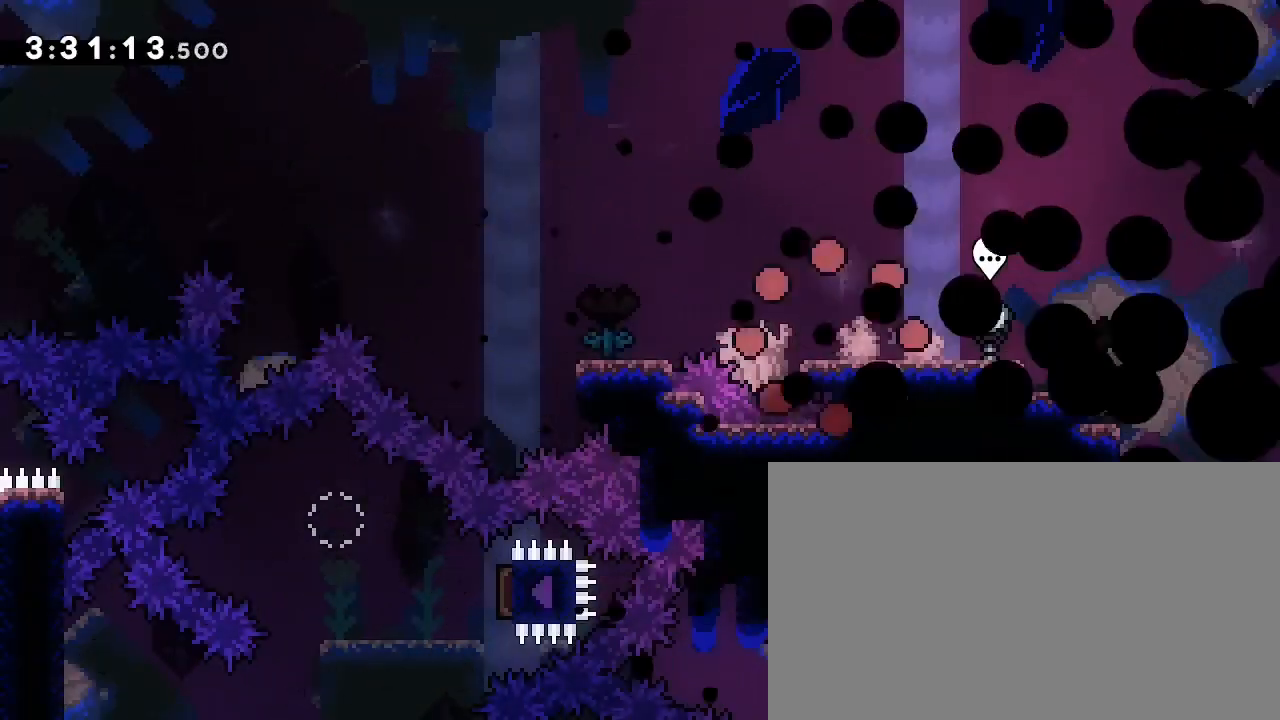
{"buttons": [], "left_stick": "left", "right_stick": "center", "events": [[300, "right_stick", "left"], [433, "left_stick", "left"], [433, "right_stick", "center"]]}
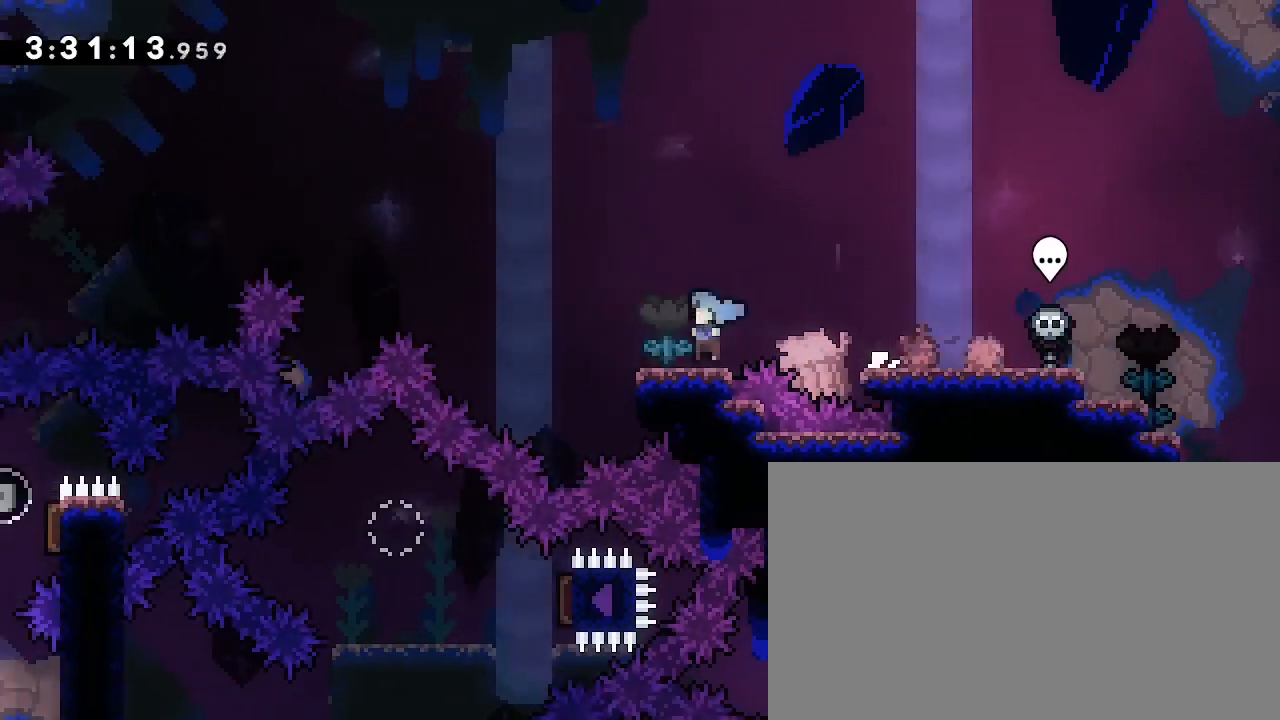
{"buttons": [], "left_stick": "center", "right_stick": "up-right"}
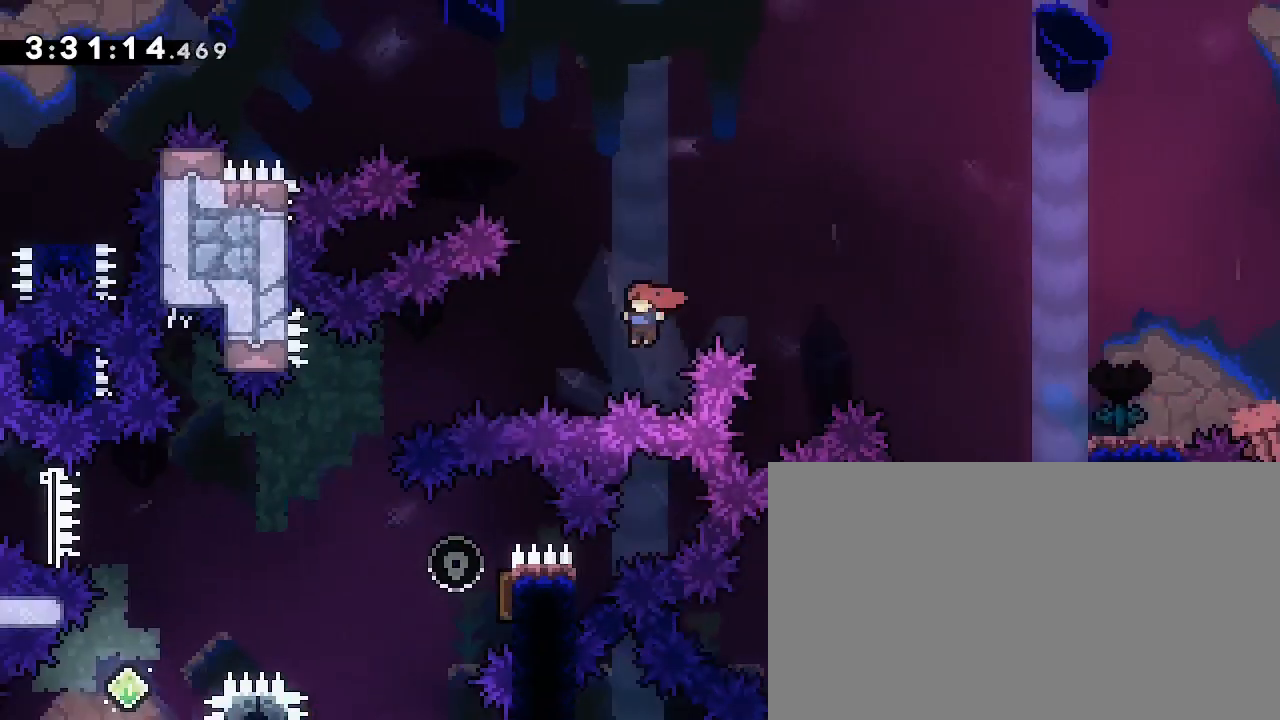
{"buttons": [], "left_stick": "center", "right_stick": "center", "events": [[33, "right_stick", "center"], [133, "left_stick", "left"], [133, "right_stick", "down-left"], [267, "right_stick", "center"], [433, "left_stick", "center"]]}
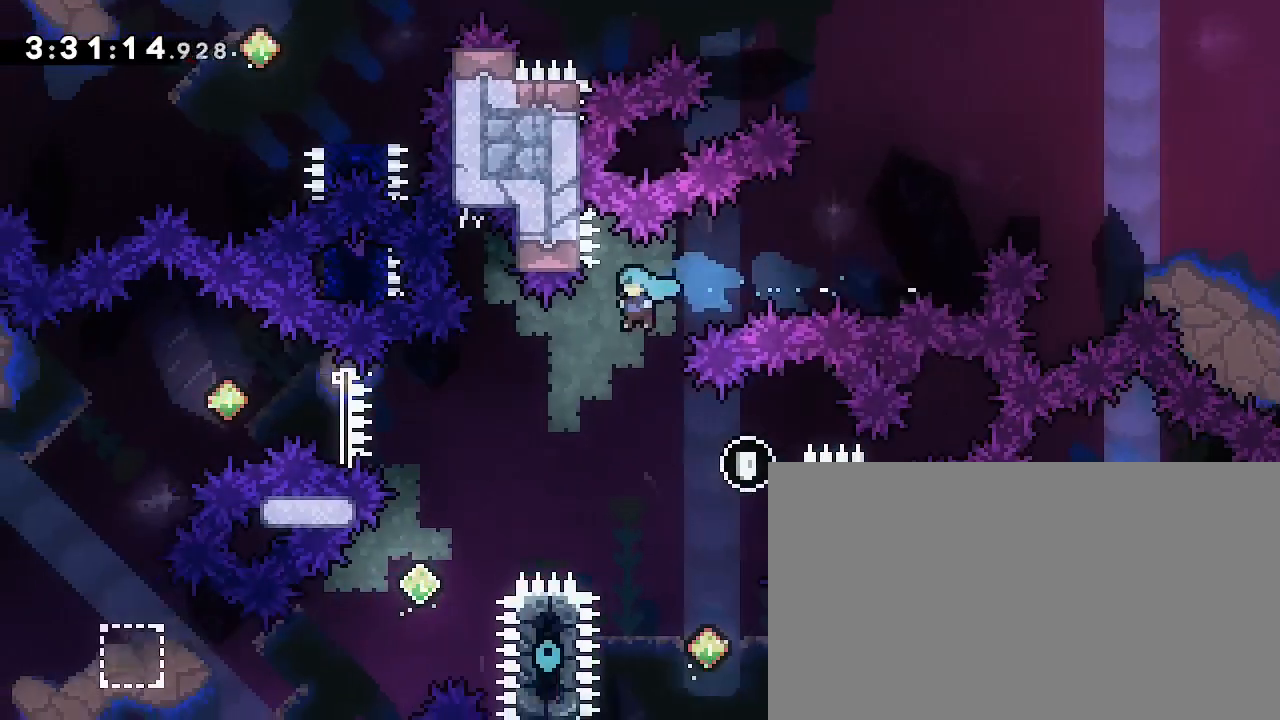
{"buttons": [], "left_stick": "center", "right_stick": "center", "events": [[167, "left_stick", "right"], [467, "left_stick", "center"]]}
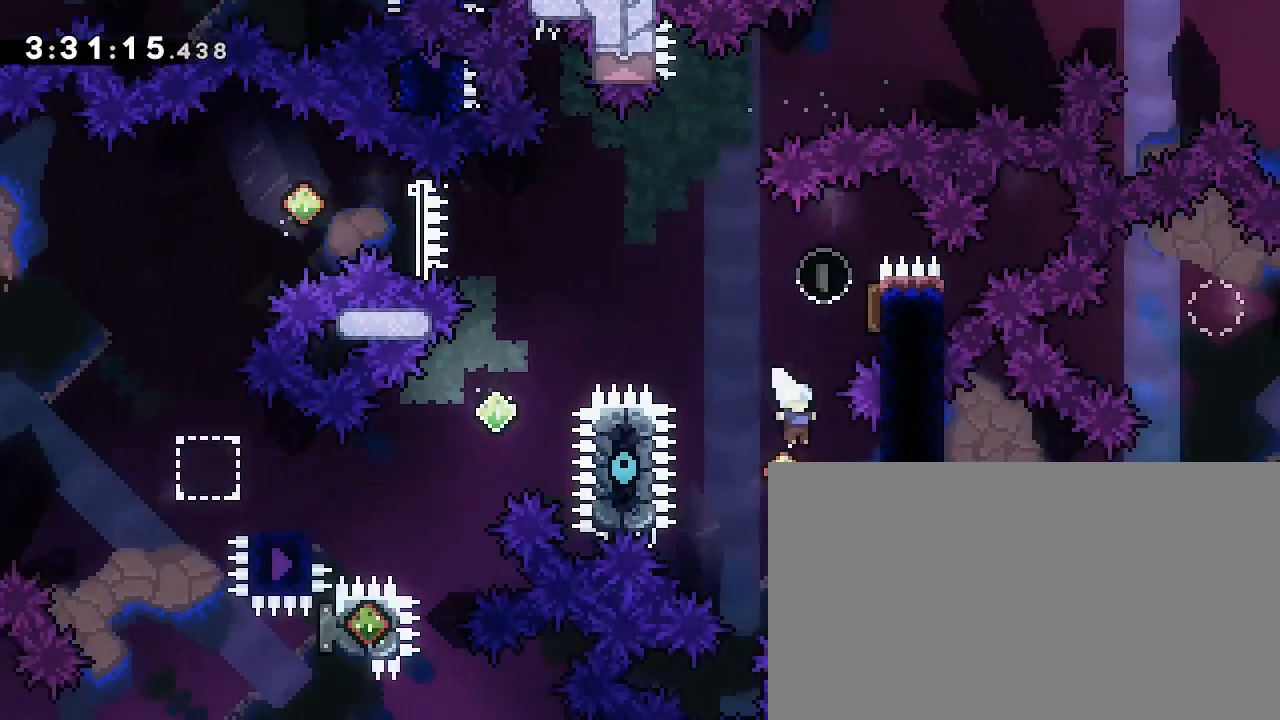
{"buttons": [], "left_stick": "up", "right_stick": "down-left", "events": [[167, "left_stick", "right"], [467, "left_stick", "up"], [500, "right_stick", "down-left"]]}
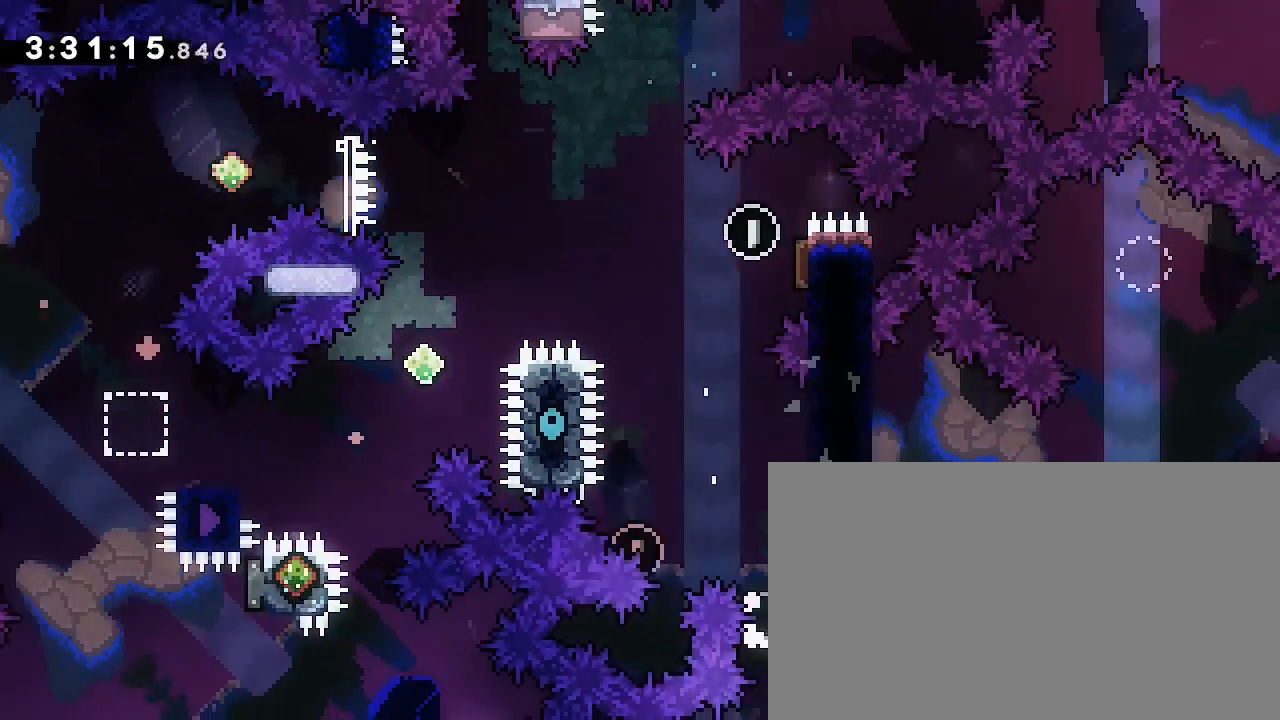
{"buttons": [], "left_stick": "right", "right_stick": "up-right", "events": [[100, "right_stick", "center"], [133, "left_stick", "center"], [200, "right_stick", "up"], [333, "left_stick", "right"], [333, "right_stick", "up-right"]]}
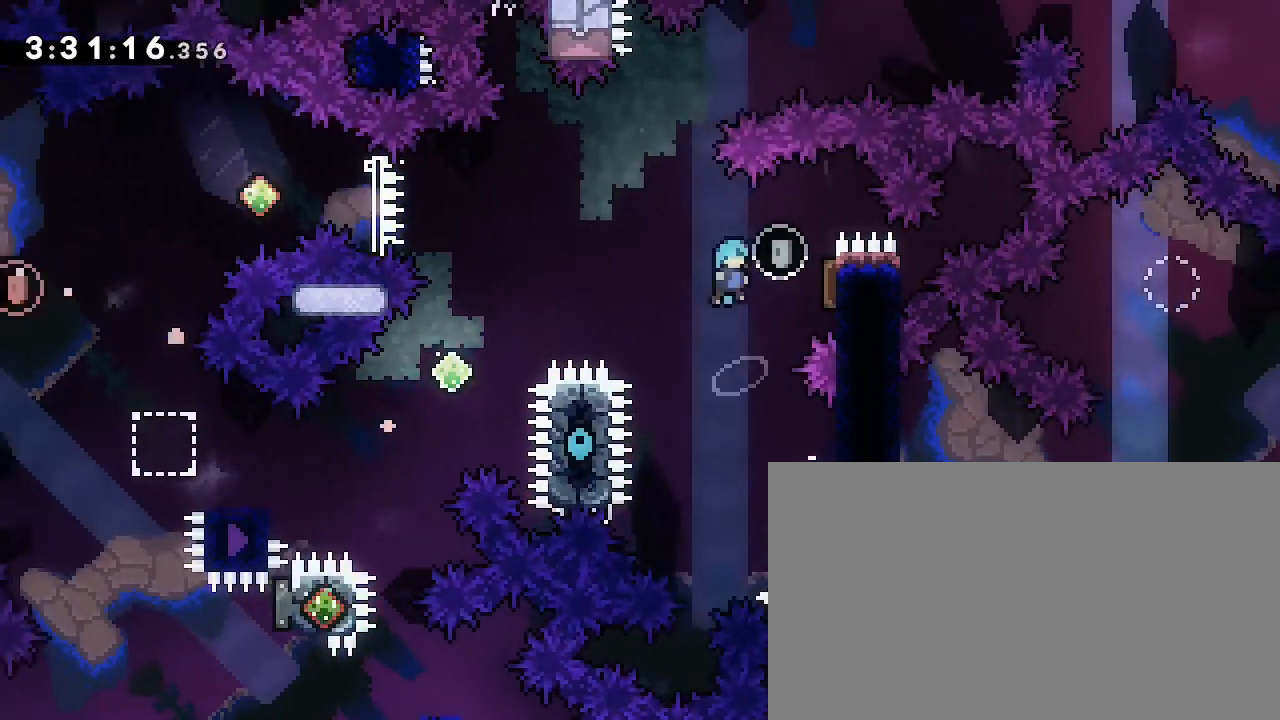
{"buttons": [], "left_stick": "down-left", "right_stick": "left", "events": [[333, "left_stick", "center"], [333, "right_stick", "center"], [400, "left_stick", "down-left"], [433, "right_stick", "left"]]}
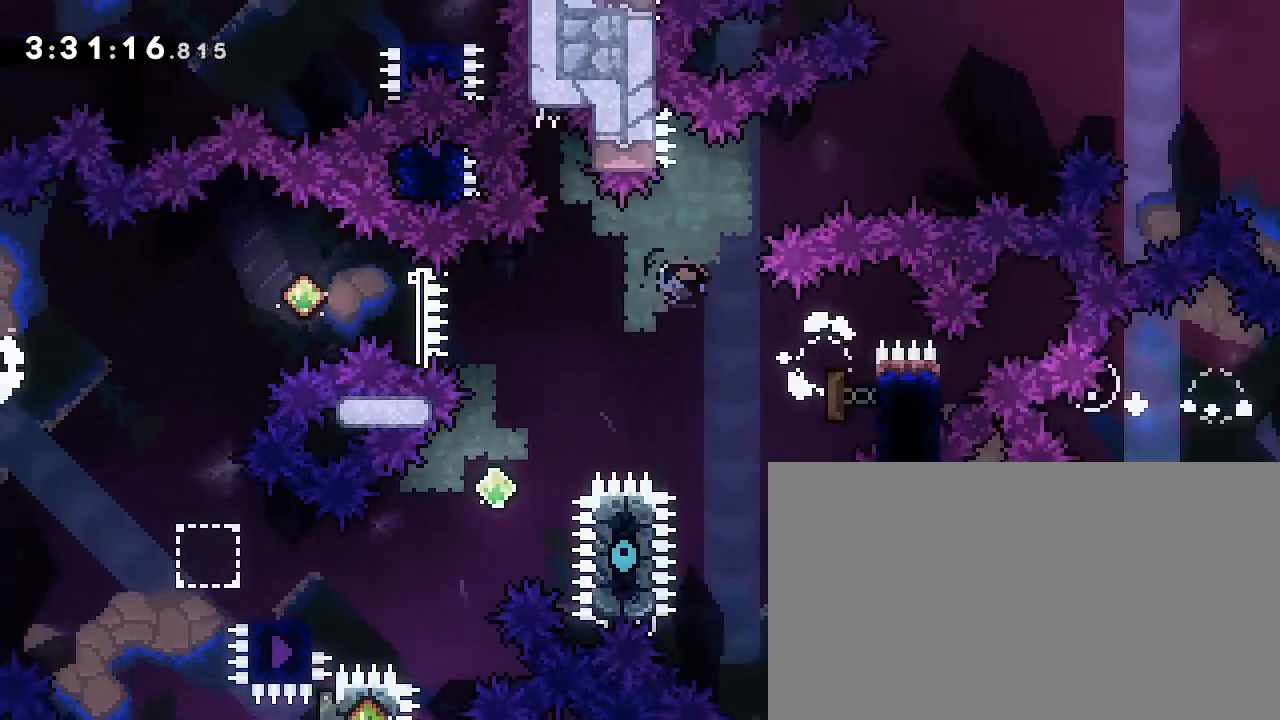
{"buttons": [], "left_stick": "left", "right_stick": "center", "events": [[67, "right_stick", "center"], [167, "left_stick", "center"], [467, "left_stick", "left"]]}
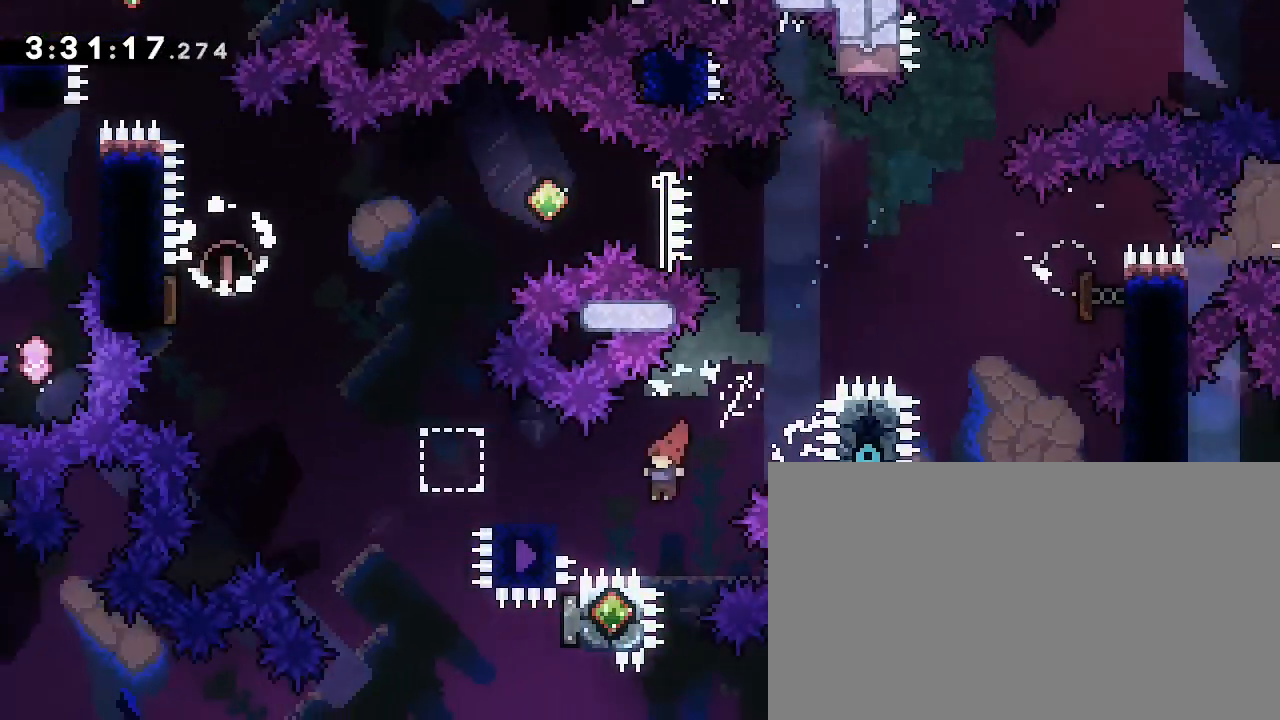
{"buttons": [], "left_stick": "center", "right_stick": "center", "events": [[33, "right_stick", "down-left"], [267, "right_stick", "up-right"], [433, "left_stick", "center"], [467, "right_stick", "center"]]}
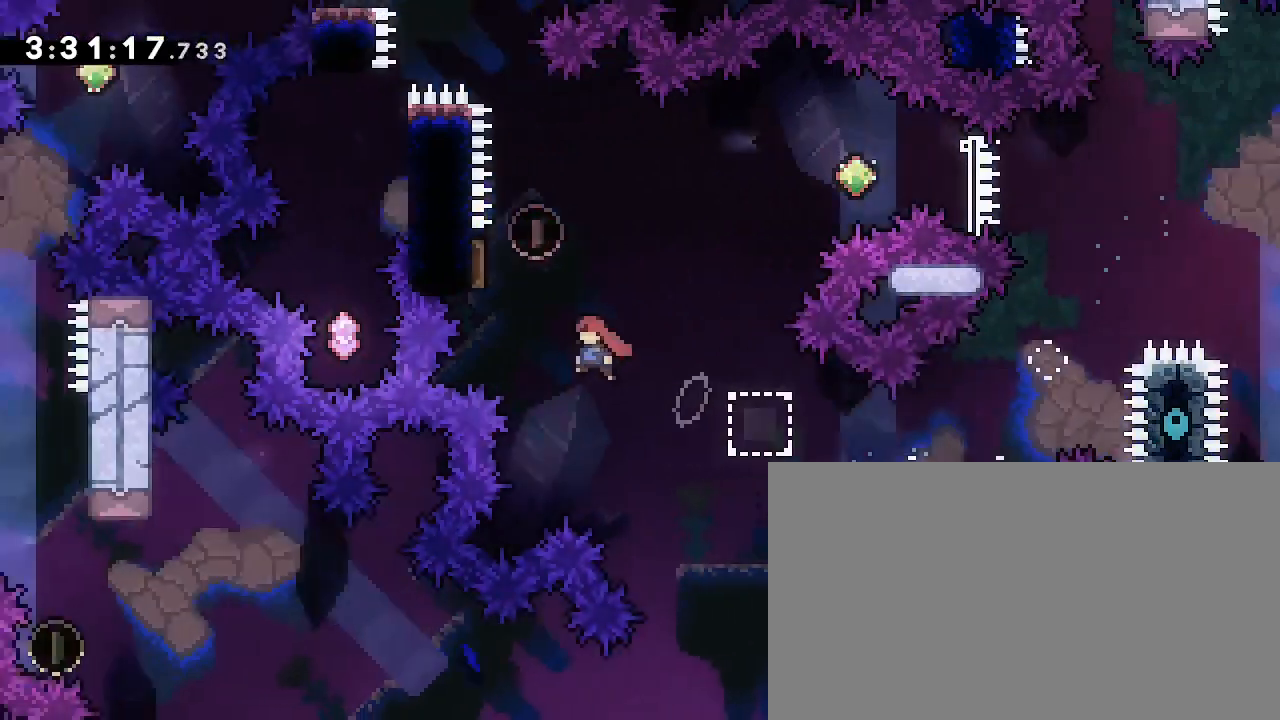
{"buttons": [], "left_stick": "center", "right_stick": "center"}
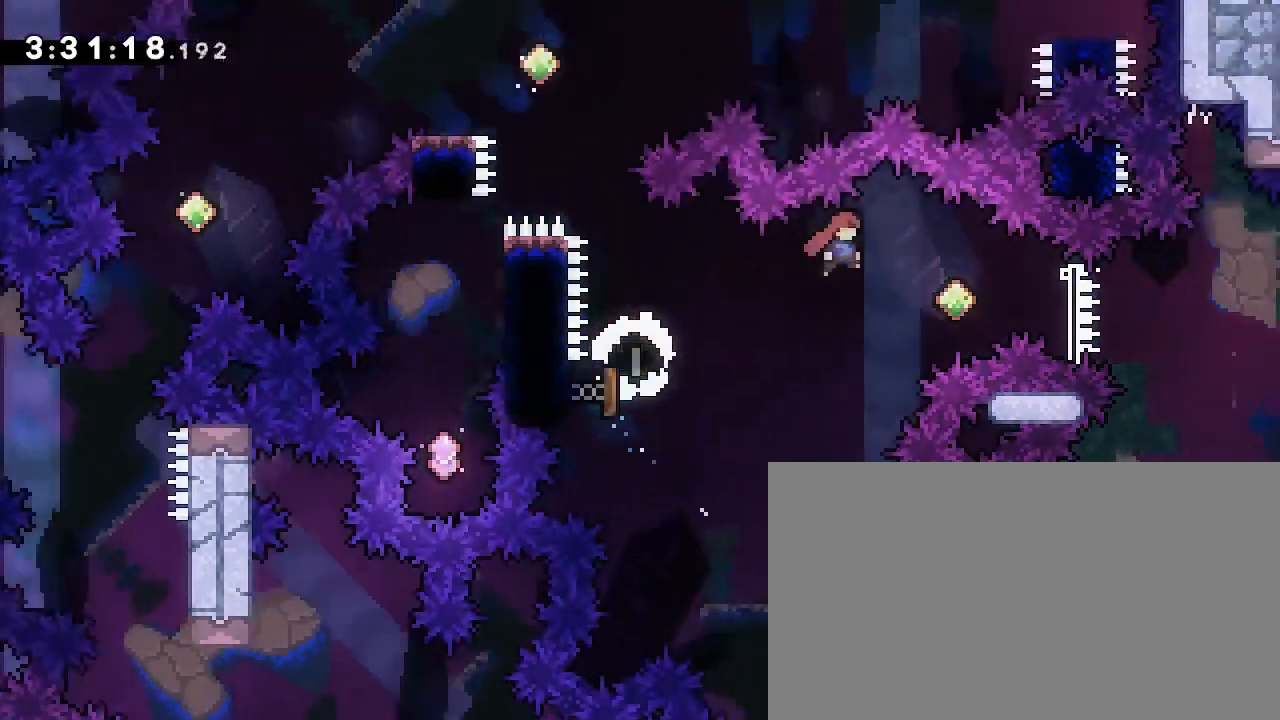
{"buttons": [], "left_stick": "right", "right_stick": "center"}